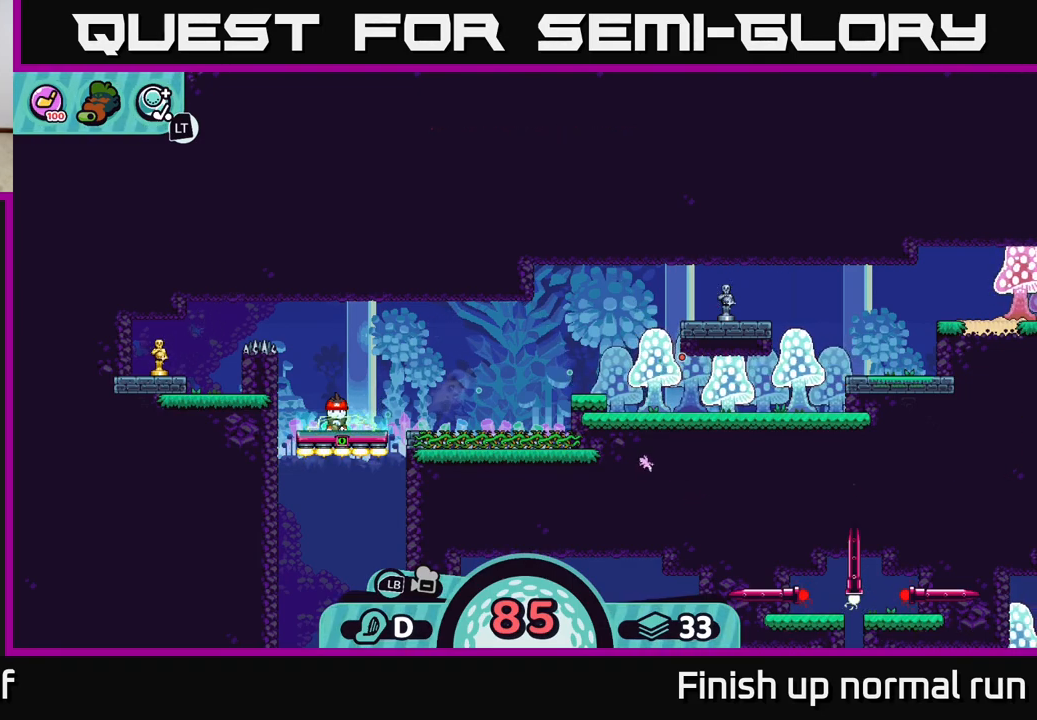
Gameplay with a controller (Xbox layout); each line is a JSON object with the inputs held at the frame after it. "events" lists button and stick changes between this image and that frame as [ms after this image, input, new state], when the widget could be followed in between.
{"buttons": ["A"], "left_stick": "center", "right_stick": "center", "events": [[450, "A", "down"]]}
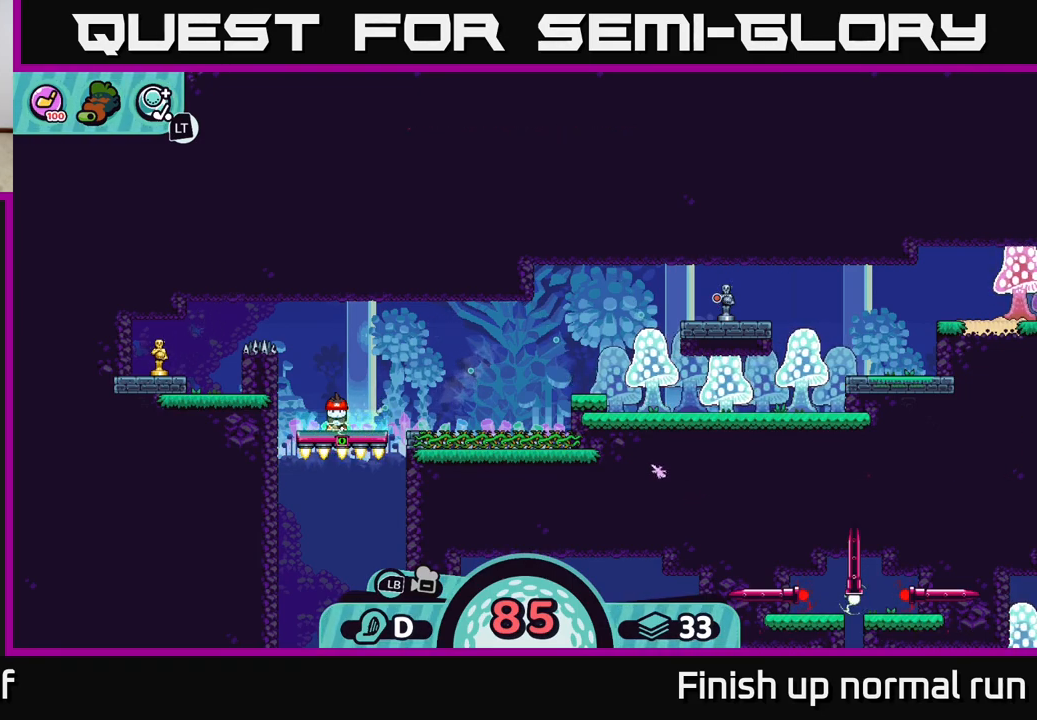
{"buttons": [], "left_stick": "center", "right_stick": "center", "events": [[183, "A", "up"]]}
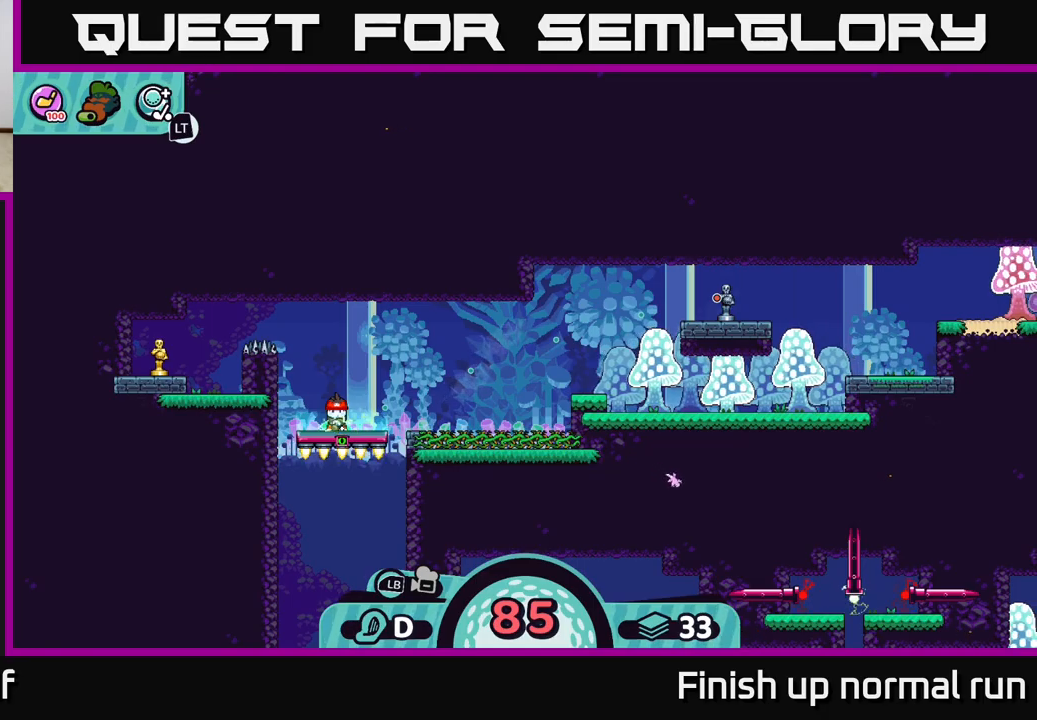
{"buttons": [], "left_stick": "center", "right_stick": "center", "events": []}
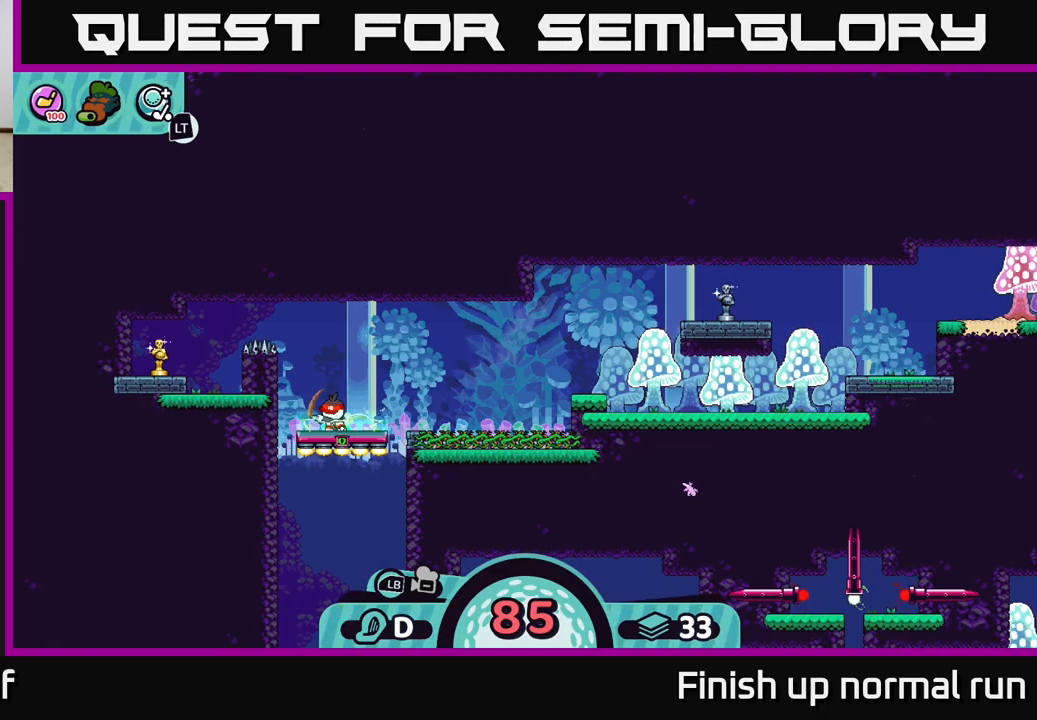
{"buttons": [], "left_stick": "right", "right_stick": "center", "events": [[267, "left_stick", "right"], [350, "A", "down"], [450, "A", "up"]]}
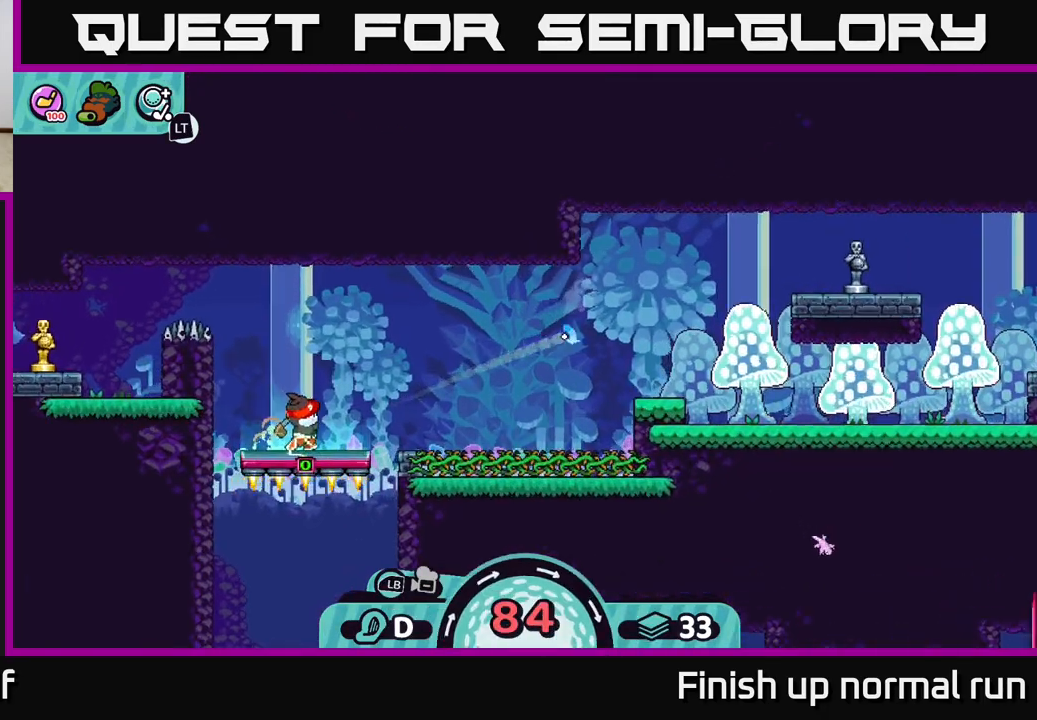
{"buttons": ["A"], "left_stick": "right", "right_stick": "center", "events": [[83, "A", "down"], [183, "A", "up"], [250, "A", "down"], [333, "A", "up"], [433, "A", "down"]]}
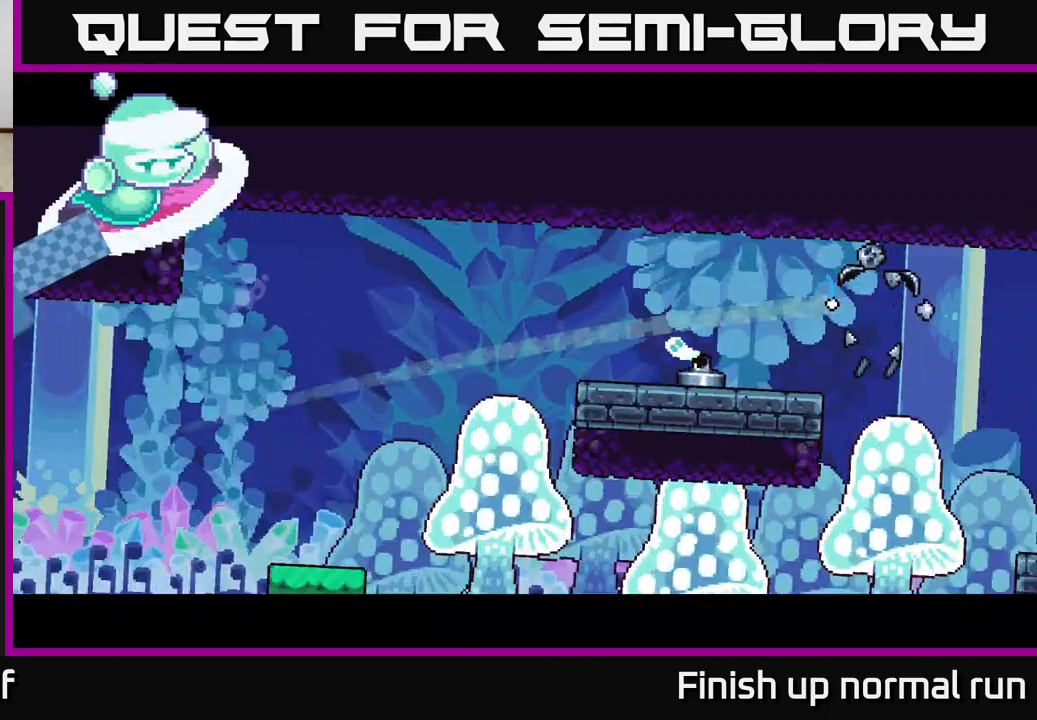
{"buttons": ["A"], "left_stick": "right", "right_stick": "center", "events": [[50, "A", "up"], [500, "A", "down"]]}
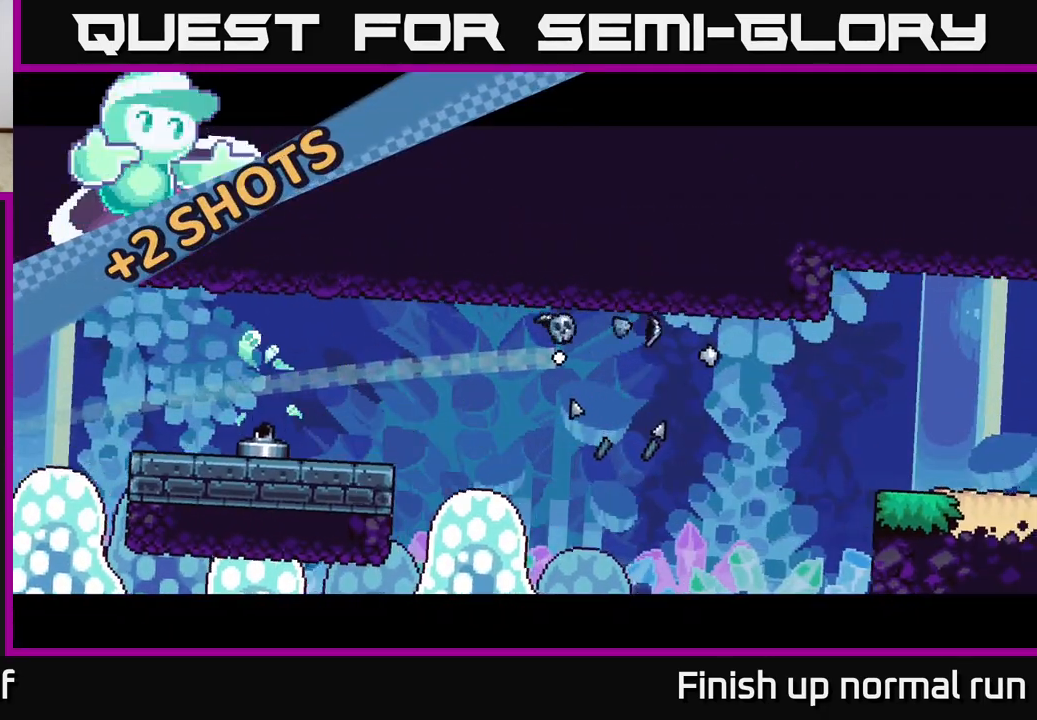
{"buttons": ["A"], "left_stick": "right", "right_stick": "center", "events": [[100, "A", "up"], [217, "A", "down"], [317, "A", "up"], [417, "A", "down"]]}
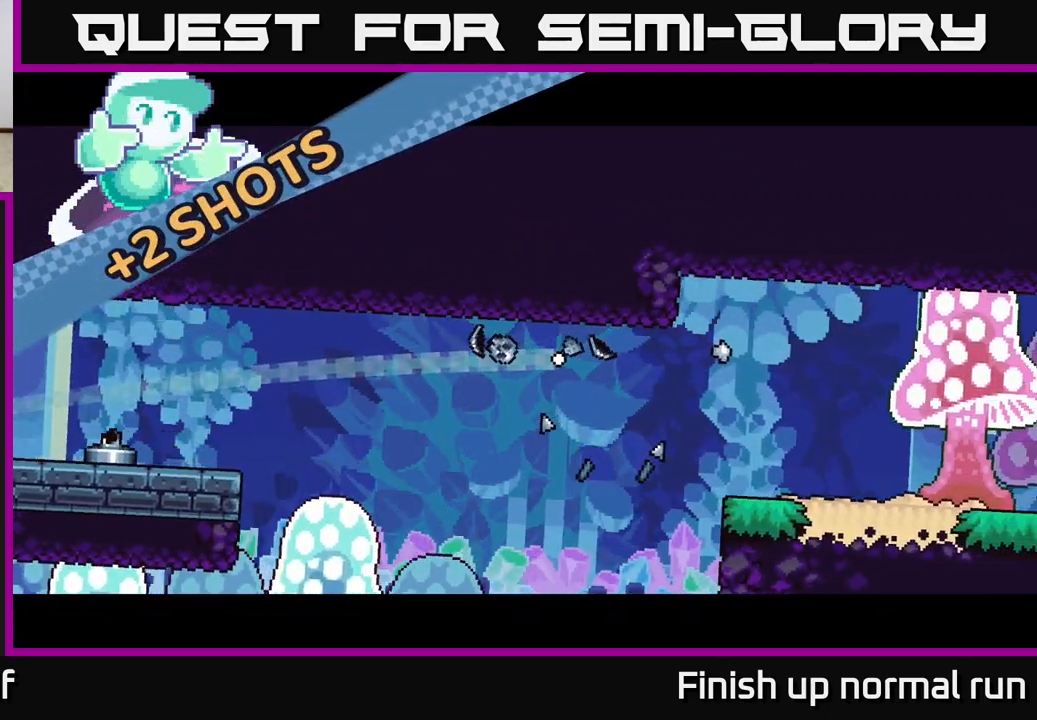
{"buttons": [], "left_stick": "right", "right_stick": "center", "events": [[17, "A", "up"], [133, "A", "down"], [233, "A", "up"], [333, "A", "down"], [433, "A", "up"]]}
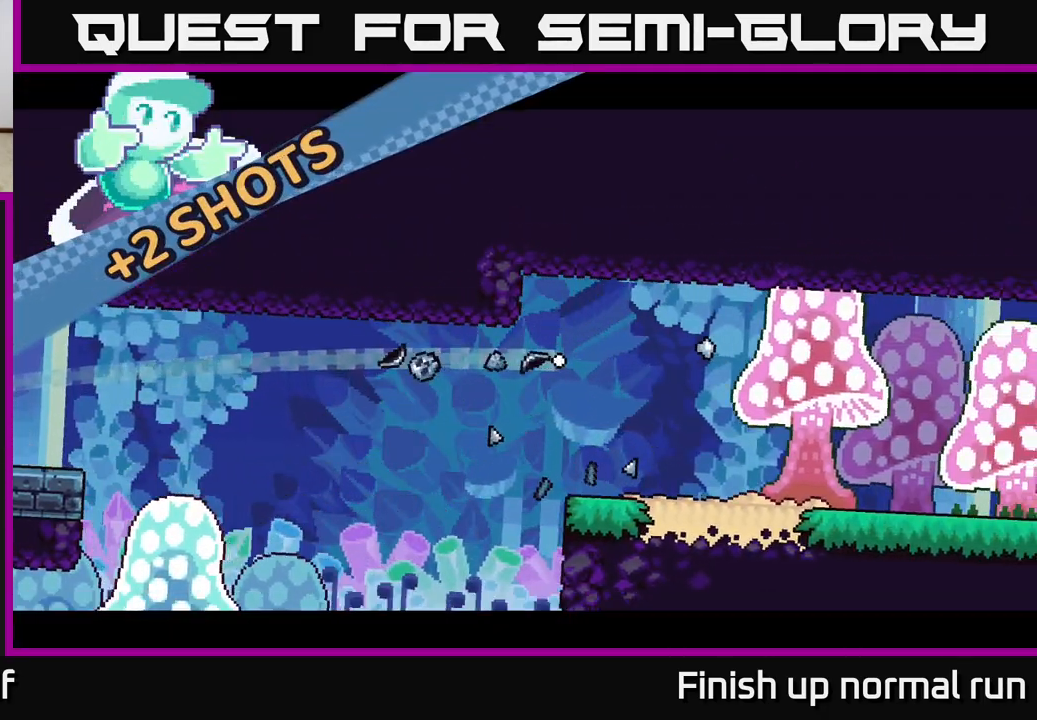
{"buttons": ["A"], "left_stick": "right", "right_stick": "center", "events": [[33, "A", "down"], [133, "A", "up"], [233, "A", "down"], [333, "A", "up"], [417, "A", "down"]]}
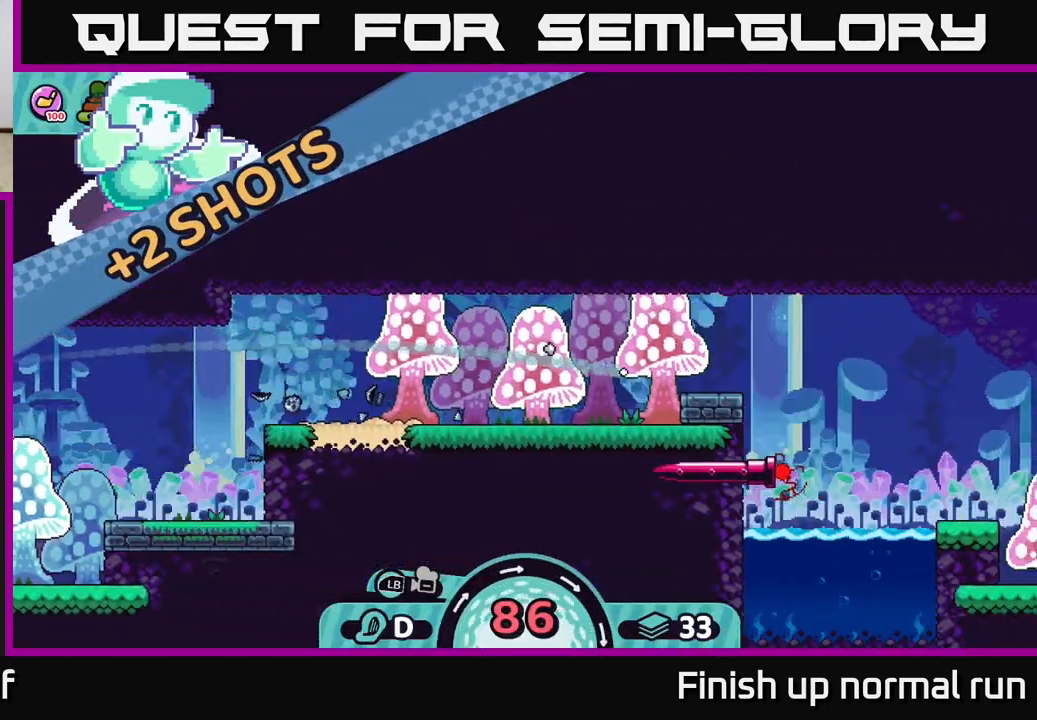
{"buttons": [], "left_stick": "right", "right_stick": "center", "events": [[33, "A", "up"], [133, "A", "down"], [250, "A", "up"], [350, "A", "down"], [433, "A", "up"]]}
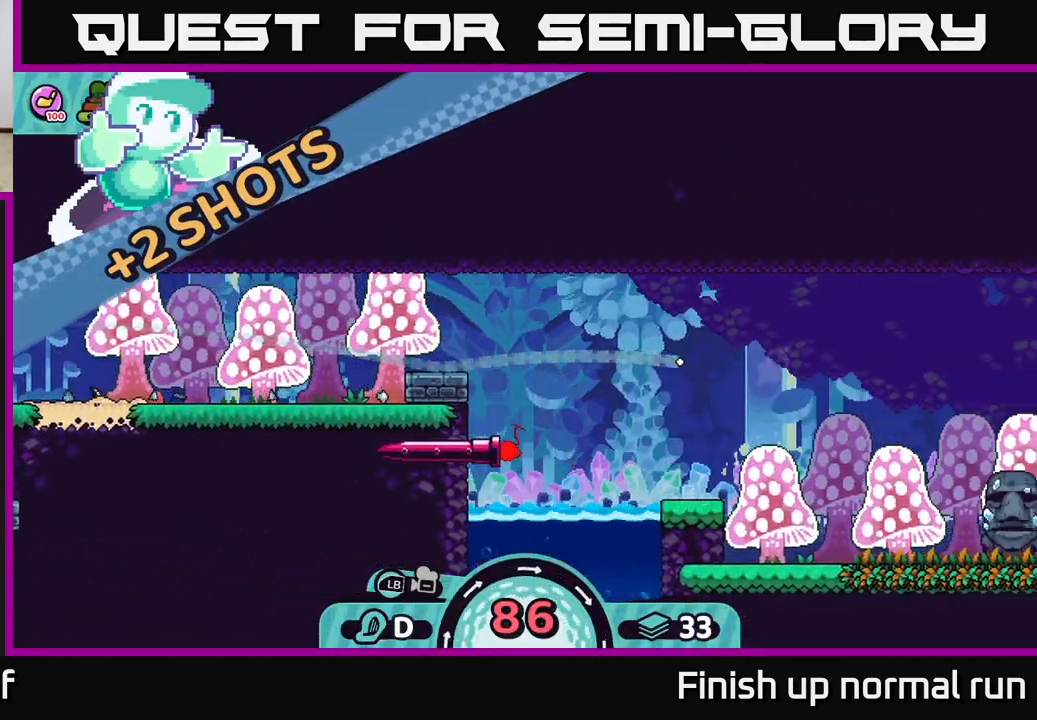
{"buttons": [], "left_stick": "right", "right_stick": "center", "events": [[367, "A", "down"], [483, "A", "up"]]}
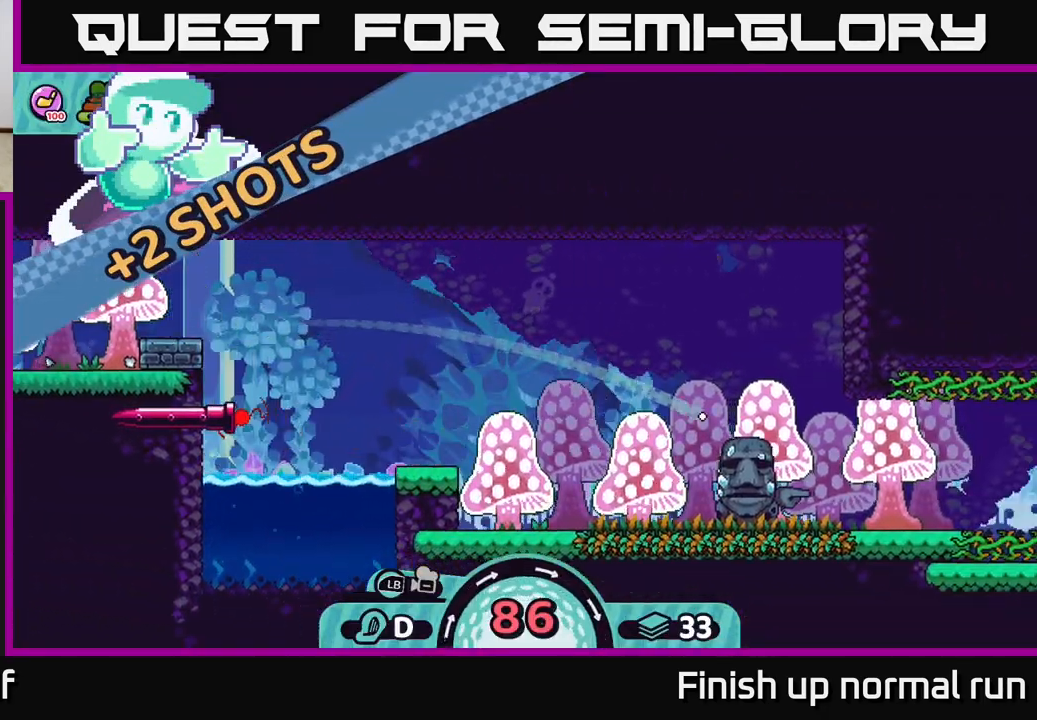
{"buttons": ["A"], "left_stick": "center", "right_stick": "center", "events": [[200, "left_stick", "left"], [283, "A", "down"], [350, "A", "up"], [433, "A", "down"], [500, "left_stick", "center"]]}
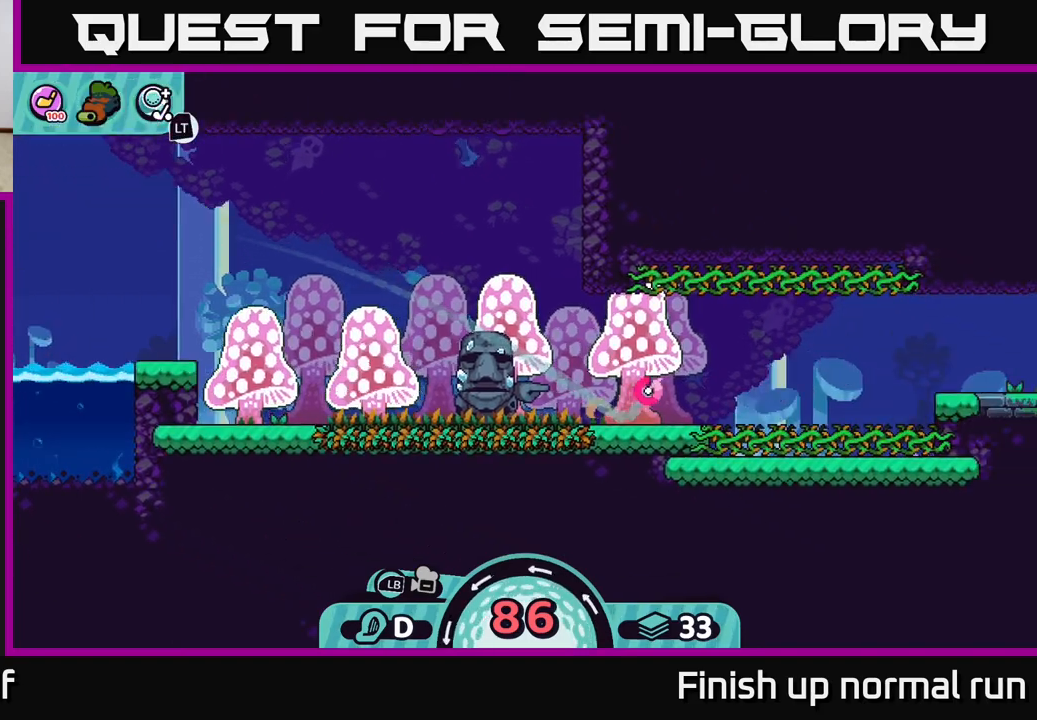
{"buttons": ["A"], "left_stick": "left", "right_stick": "center", "events": [[17, "A", "up"], [50, "left_stick", "left"], [117, "A", "down"], [200, "A", "up"], [283, "A", "down"], [350, "A", "up"], [450, "A", "down"]]}
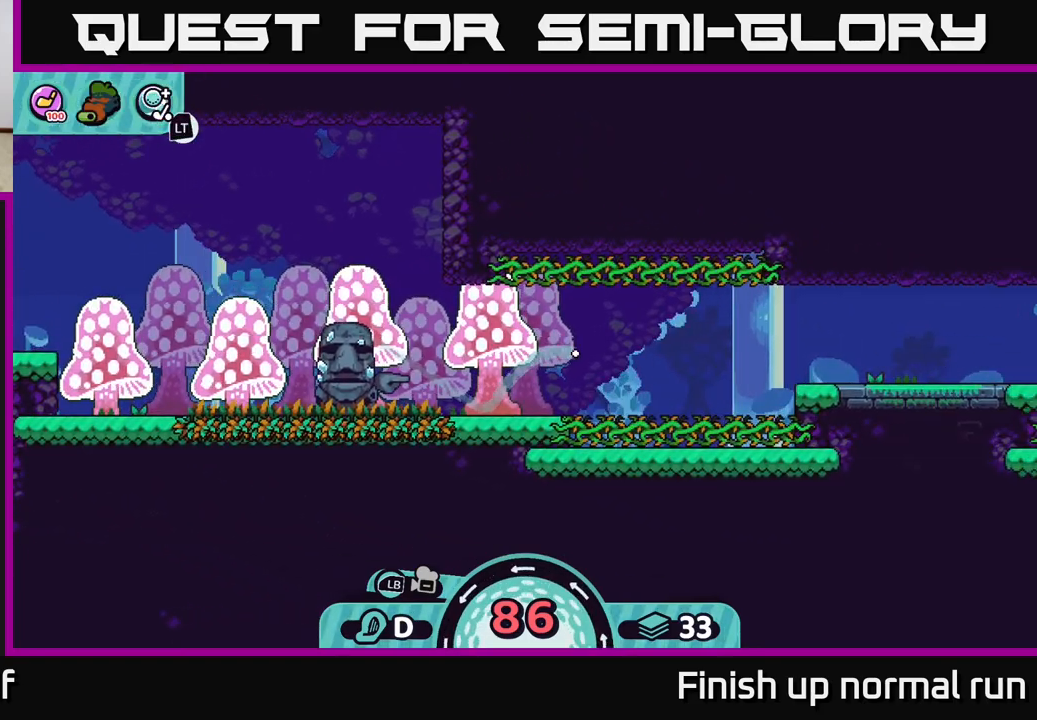
{"buttons": ["A"], "left_stick": "left", "right_stick": "center", "events": [[17, "A", "up"], [100, "A", "down"], [183, "A", "up"], [267, "A", "down"], [367, "A", "up"], [433, "A", "down"]]}
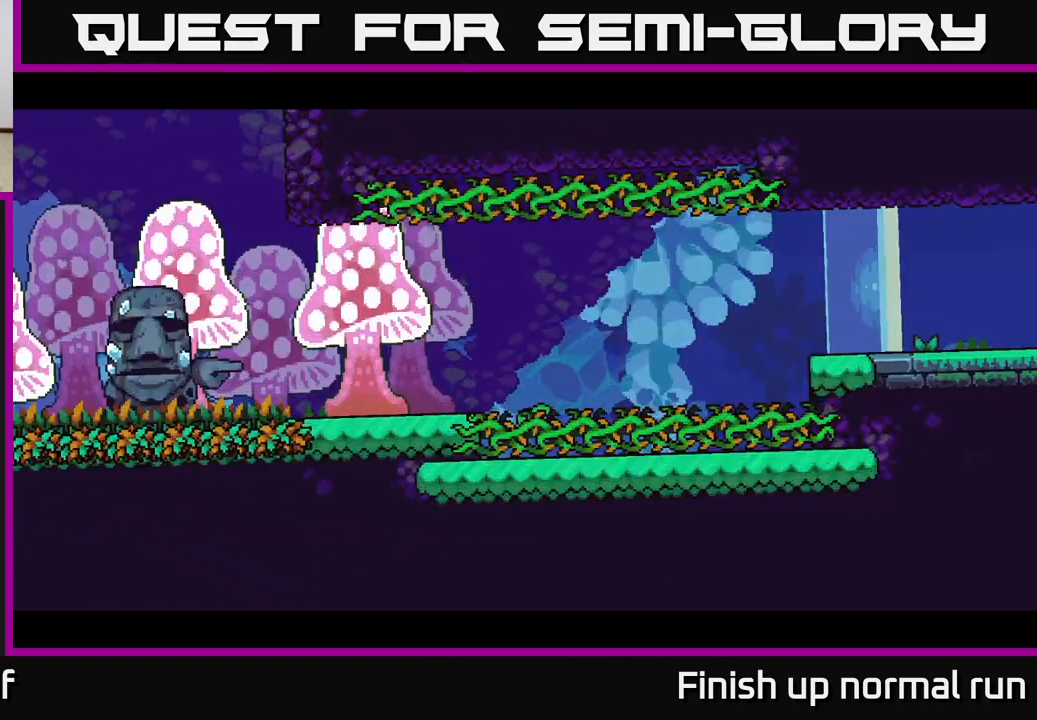
{"buttons": [], "left_stick": "center", "right_stick": "center", "events": [[50, "A", "up"], [433, "left_stick", "center"]]}